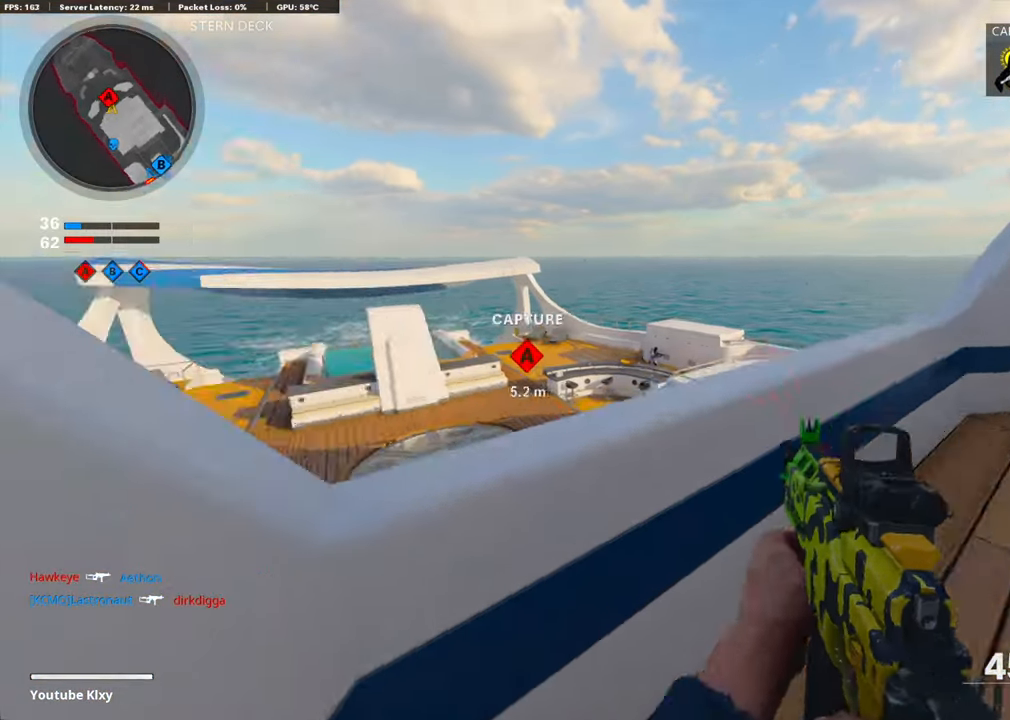
Gameplay with a controller (PlayStation layout); each line is a JSON object with the inputs held at the frame after it. "events" lists button and stick changes between this image and that frame as [ms after this image, input, new state], when the widget could be followed in between.
{"buttons": [], "left_stick": "down-left", "right_stick": "right", "events": [[151, "right_stick", "center"], [184, "left_stick", "left"], [284, "right_stick", "left"], [351, "left_stick", "center"], [368, "right_stick", "center"], [468, "right_stick", "right"], [485, "left_stick", "down-left"]]}
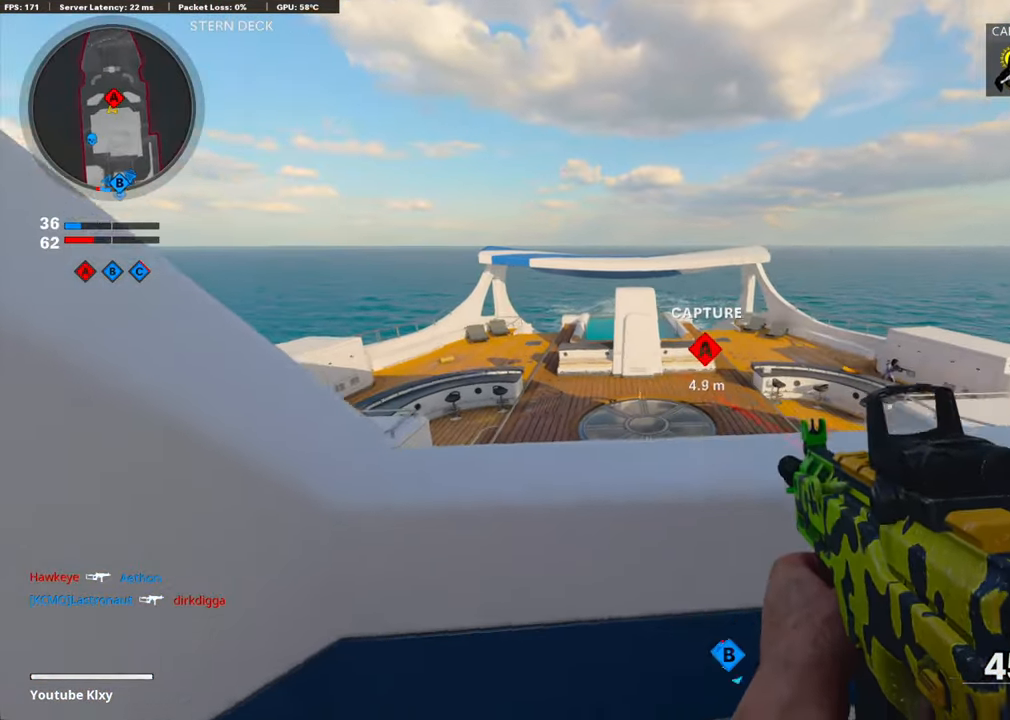
{"buttons": [], "left_stick": "center", "right_stick": "center", "events": [[217, "right_stick", "center"], [368, "left_stick", "center"]]}
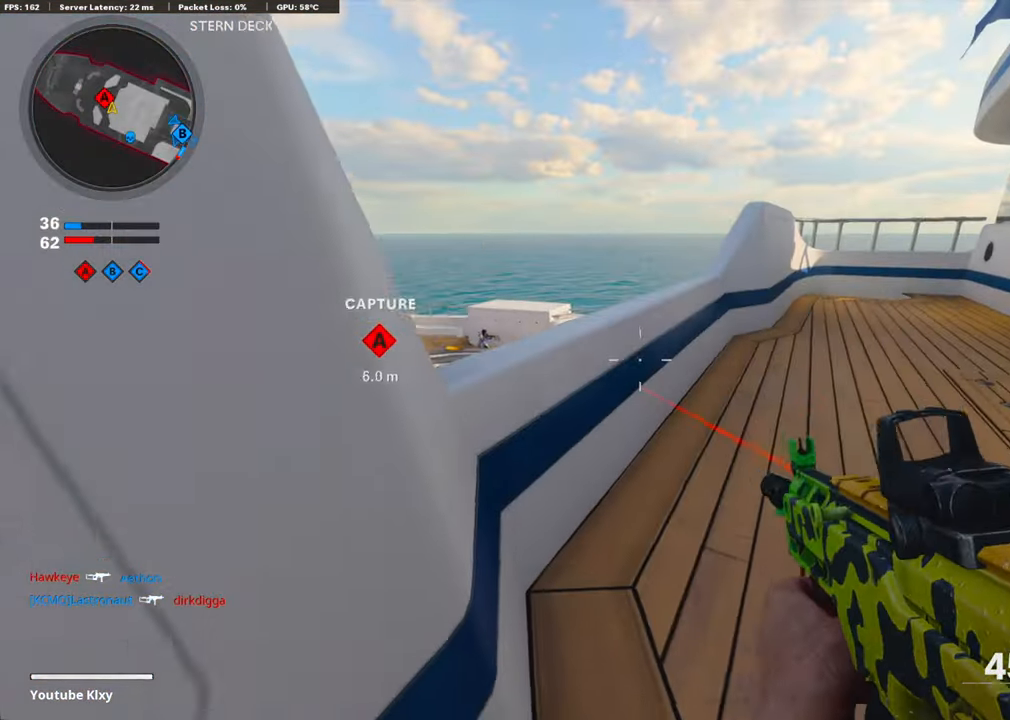
{"buttons": ["L1"], "left_stick": "down", "right_stick": "up-right", "events": [[50, "left_stick", "right"], [50, "right_stick", "up-right"], [117, "left_stick", "center"], [167, "L1", "down"], [201, "right_stick", "center"], [217, "left_stick", "down-left"], [368, "left_stick", "down"], [401, "right_stick", "up-right"]]}
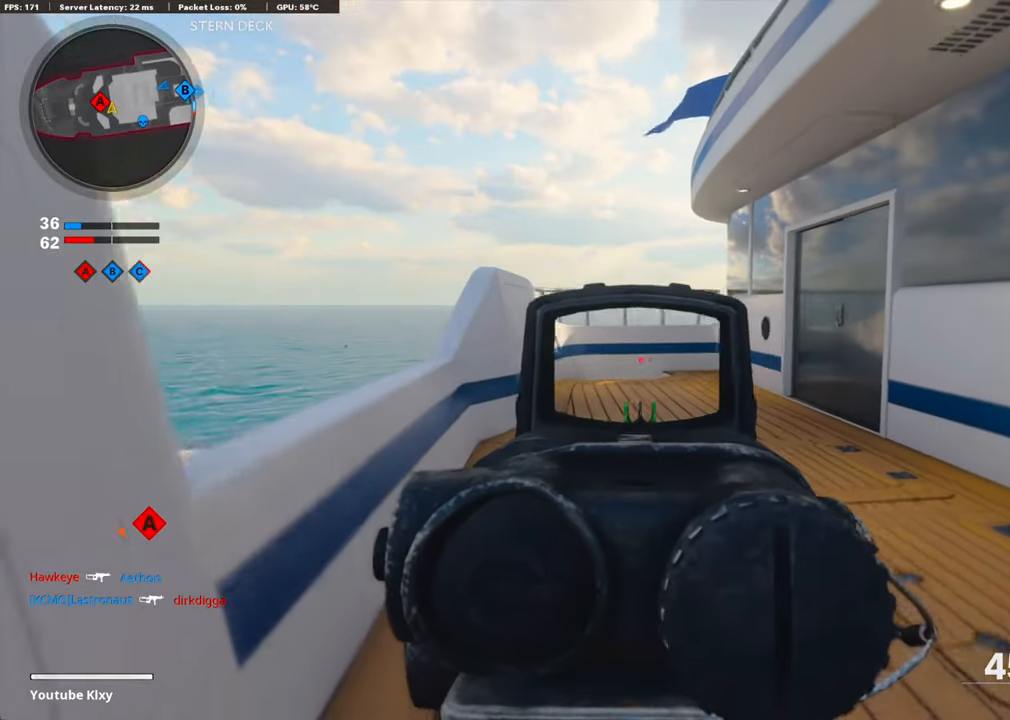
{"buttons": [], "left_stick": "right", "right_stick": "right", "events": [[66, "left_stick", "down-right"], [66, "right_stick", "center"], [234, "left_stick", "center"], [484, "right_stick", "right"], [501, "L1", "up"], [501, "left_stick", "right"]]}
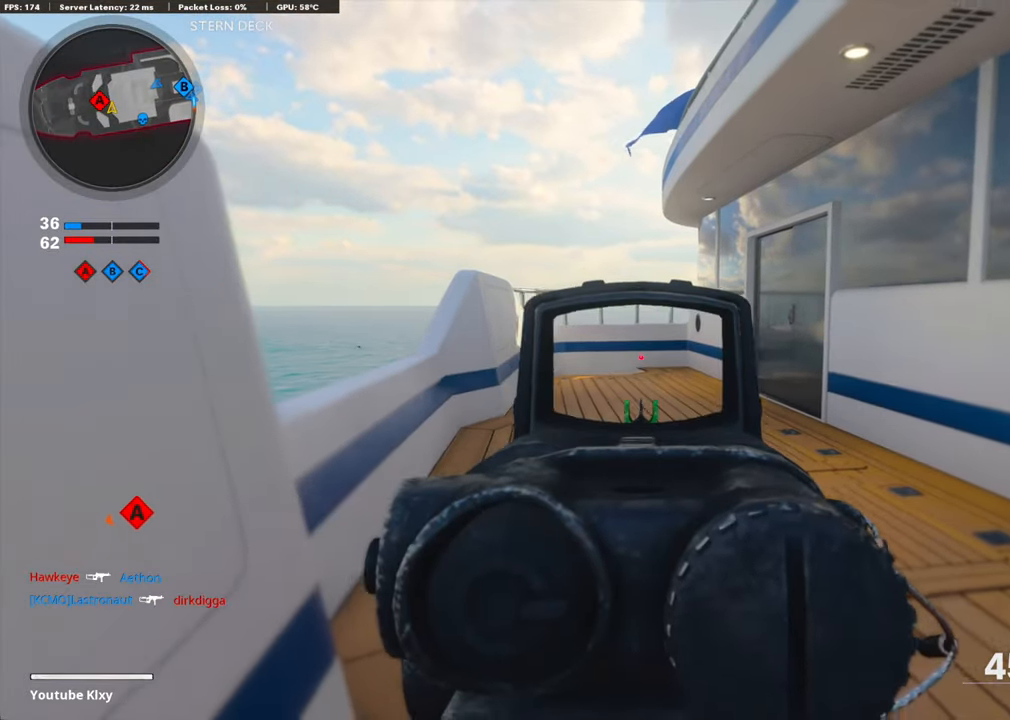
{"buttons": [], "left_stick": "up", "right_stick": "center", "events": [[134, "left_stick", "up-right"], [184, "L3", "down"], [234, "left_stick", "up"], [284, "right_stick", "center"], [368, "L3", "up"]]}
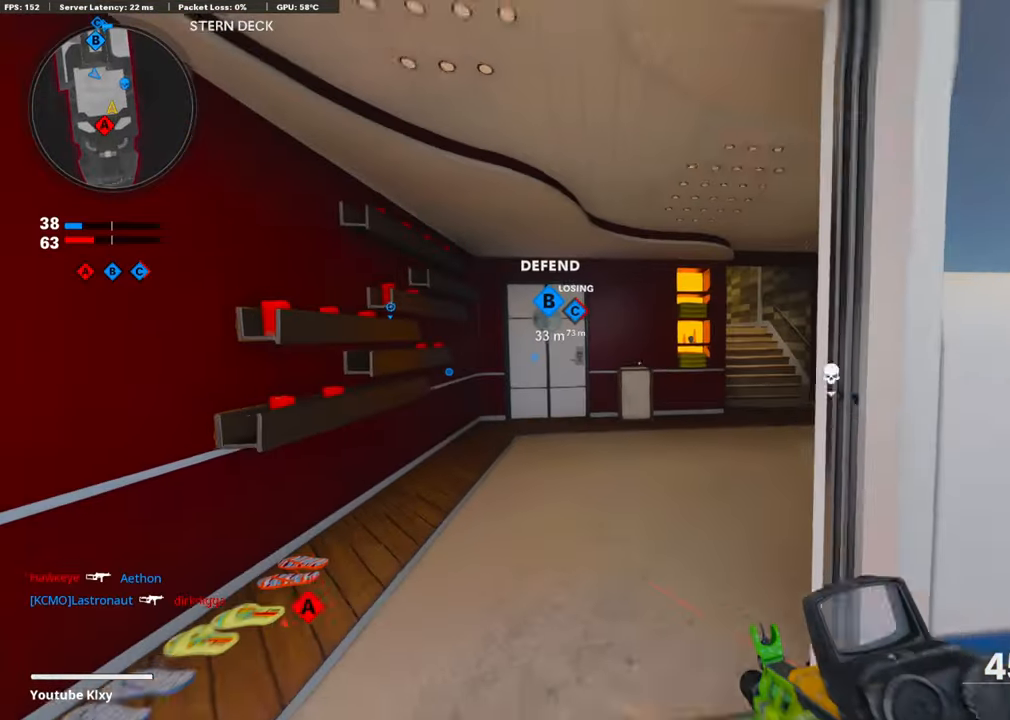
{"buttons": ["L3"], "left_stick": "up-right", "right_stick": "center", "events": [[50, "TRIANGLE", "down"], [100, "TRIANGLE", "up"], [150, "TRIANGLE", "down"], [150, "left_stick", "up-right"], [250, "TRIANGLE", "up"], [418, "L3", "down"]]}
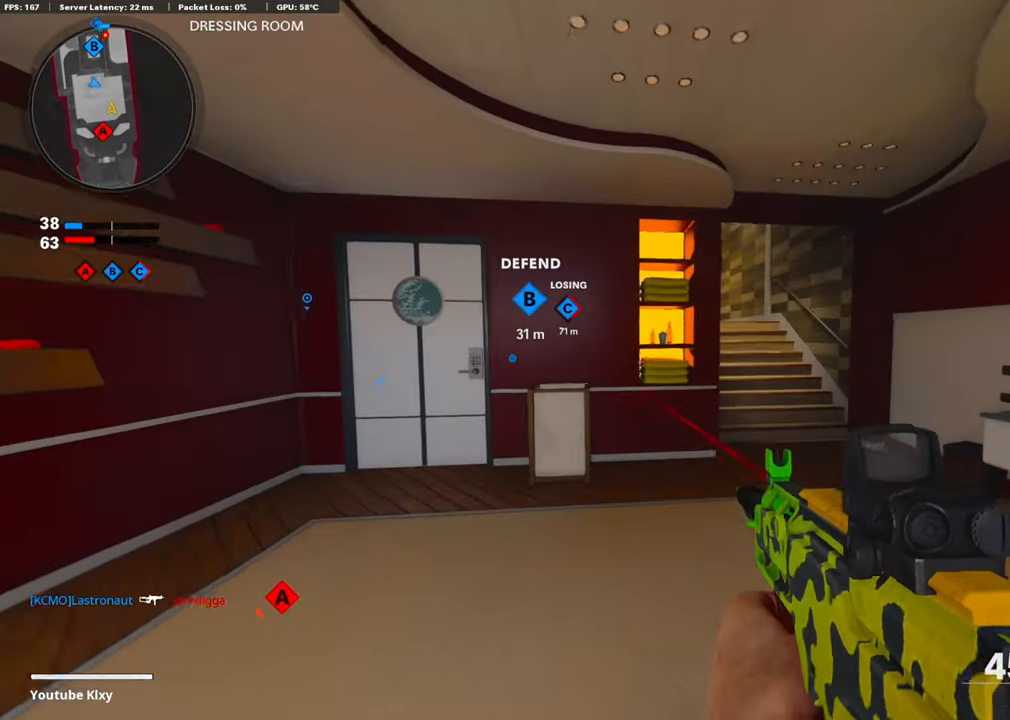
{"buttons": [], "left_stick": "up-right", "right_stick": "left", "events": [[134, "L3", "up"], [418, "right_stick", "left"]]}
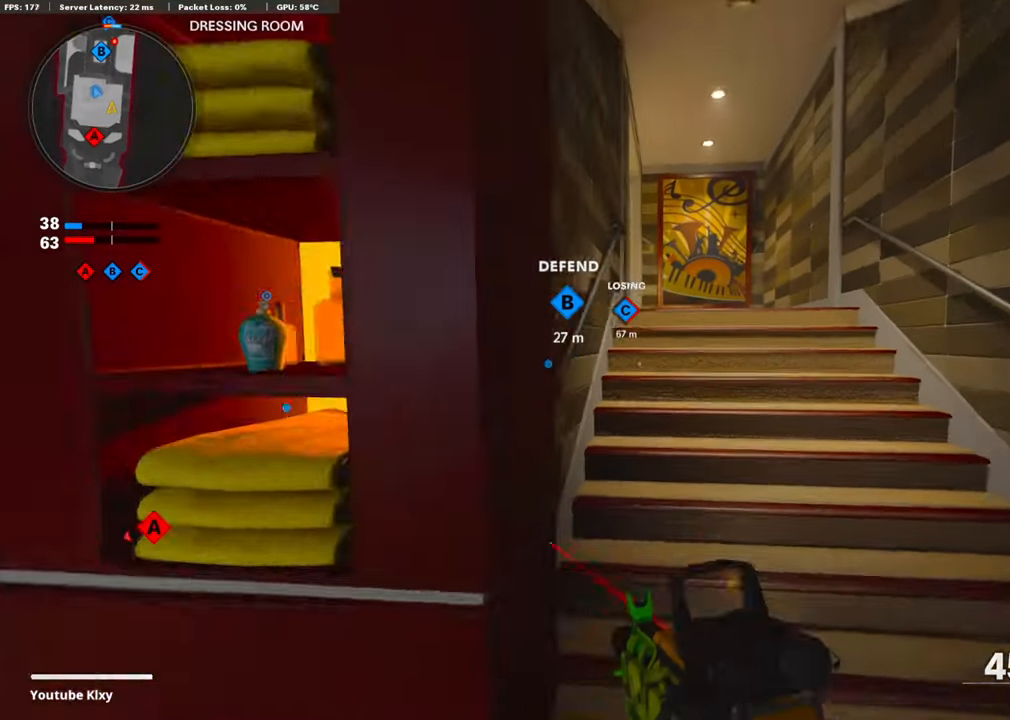
{"buttons": ["L1"], "left_stick": "up-right", "right_stick": "left", "events": [[318, "L1", "down"]]}
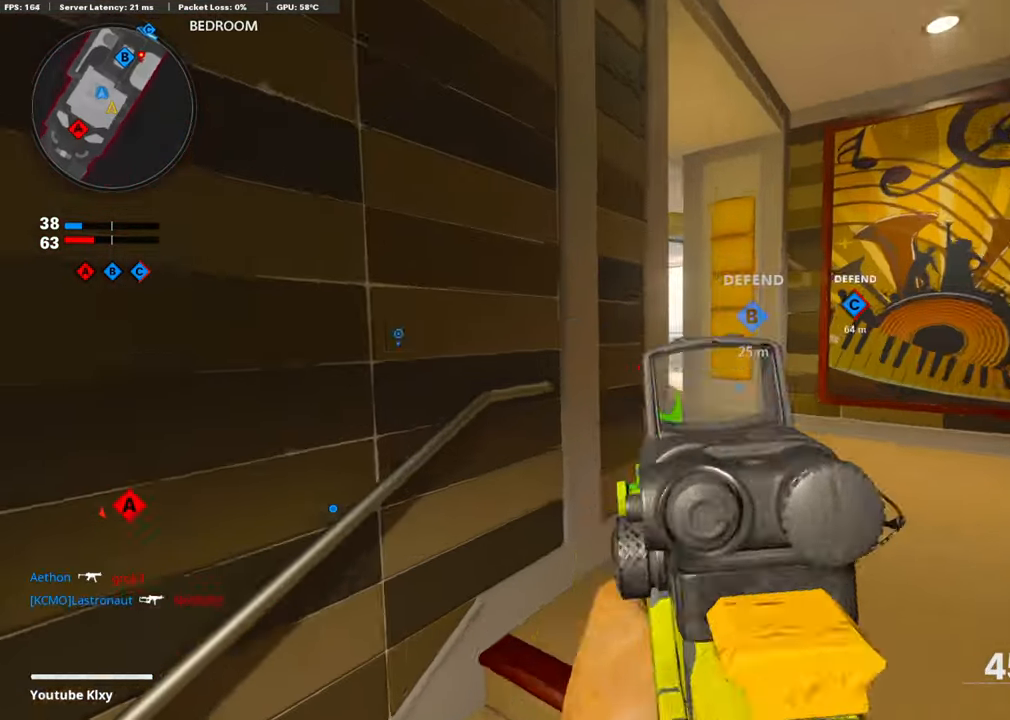
{"buttons": ["L1"], "left_stick": "up-right", "right_stick": "left", "events": [[17, "R3", "down"], [134, "R3", "up"], [285, "right_stick", "center"], [418, "right_stick", "left"]]}
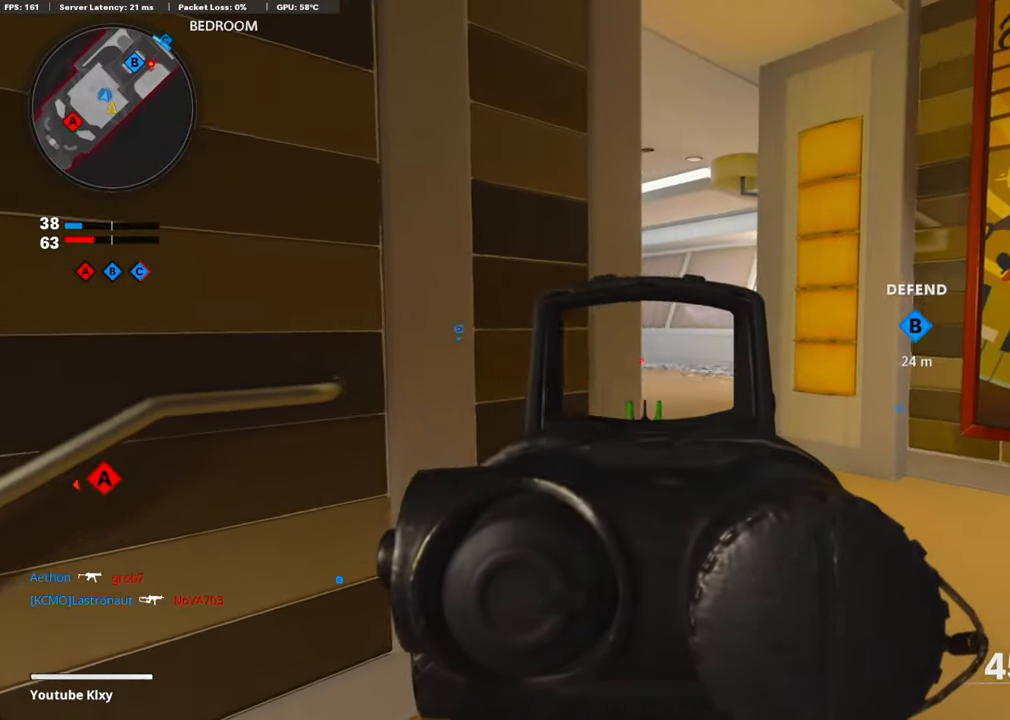
{"buttons": ["L1"], "left_stick": "up", "right_stick": "left", "events": [[502, "left_stick", "up"]]}
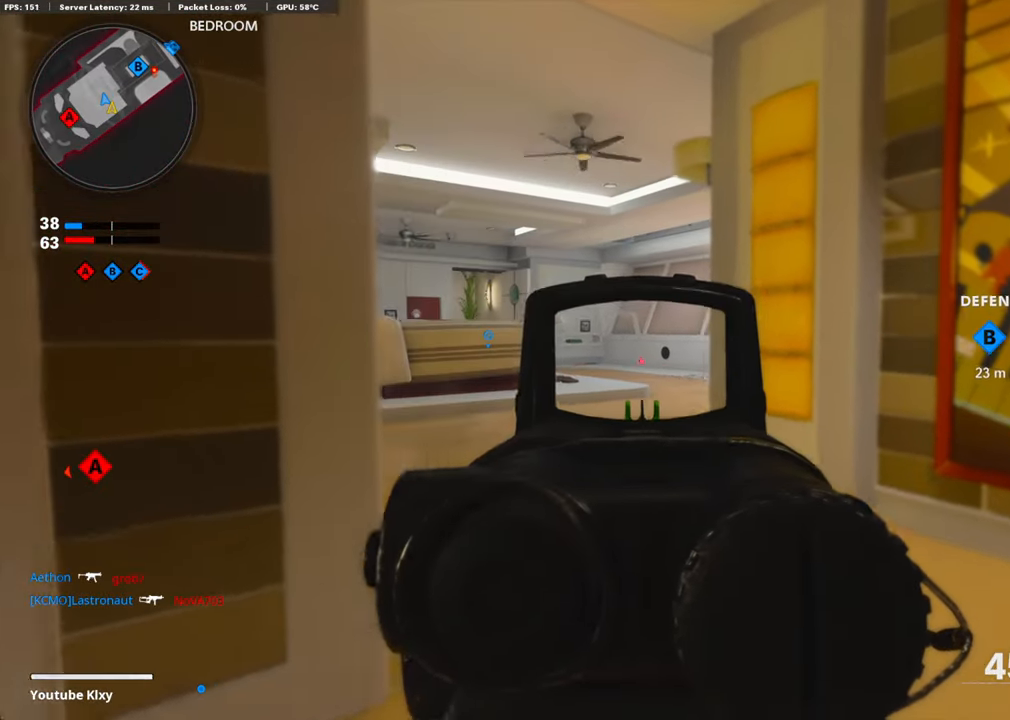
{"buttons": ["L3"], "left_stick": "up-left", "right_stick": "center", "events": [[16, "L1", "up"], [66, "L3", "down"], [167, "left_stick", "up-left"], [184, "right_stick", "down-left"], [418, "right_stick", "center"]]}
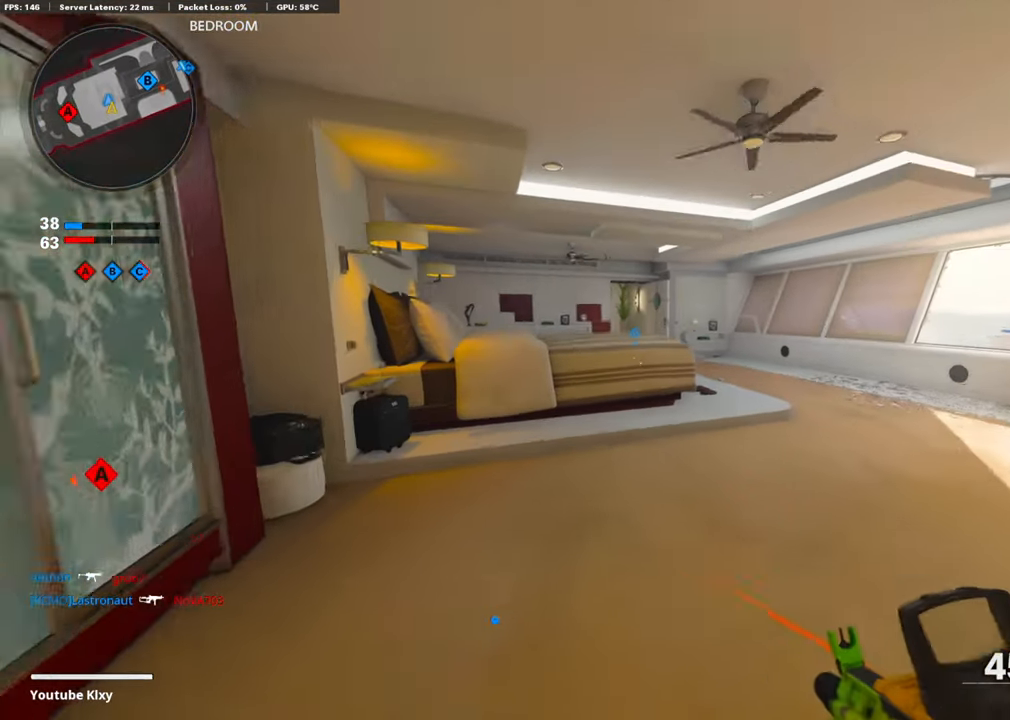
{"buttons": [], "left_stick": "left", "right_stick": "right", "events": [[17, "right_stick", "down"], [151, "L3", "up"], [167, "right_stick", "right"], [201, "CROSS", "down"], [368, "CROSS", "up"], [401, "left_stick", "left"]]}
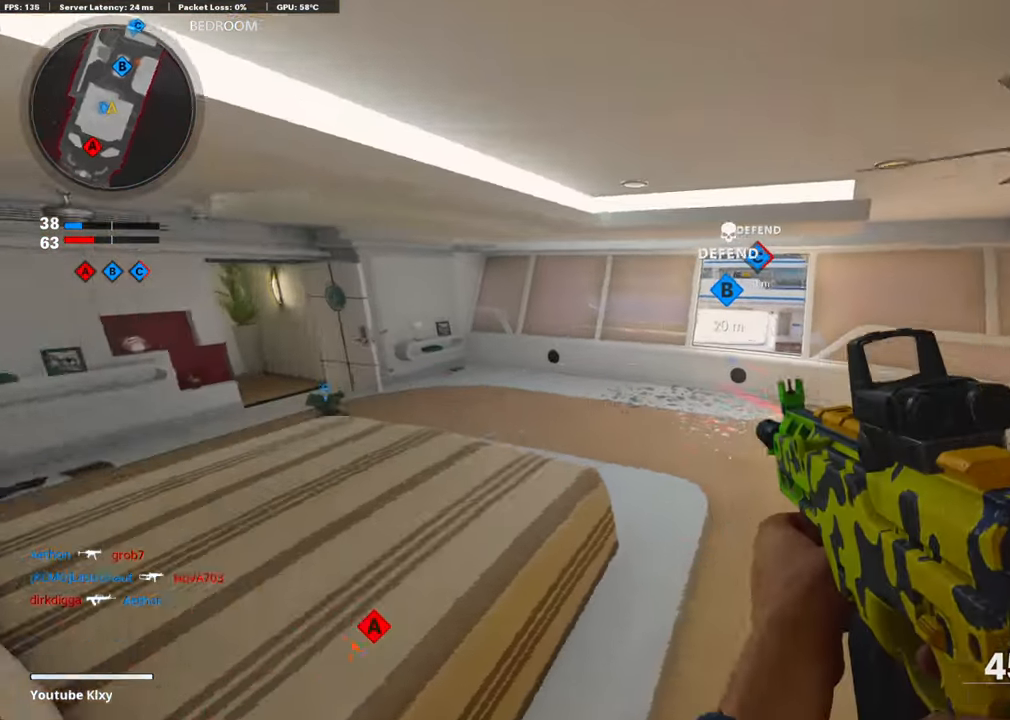
{"buttons": [], "left_stick": "left", "right_stick": "center", "events": [[50, "CROSS", "down"], [67, "right_stick", "center"], [218, "CROSS", "up"]]}
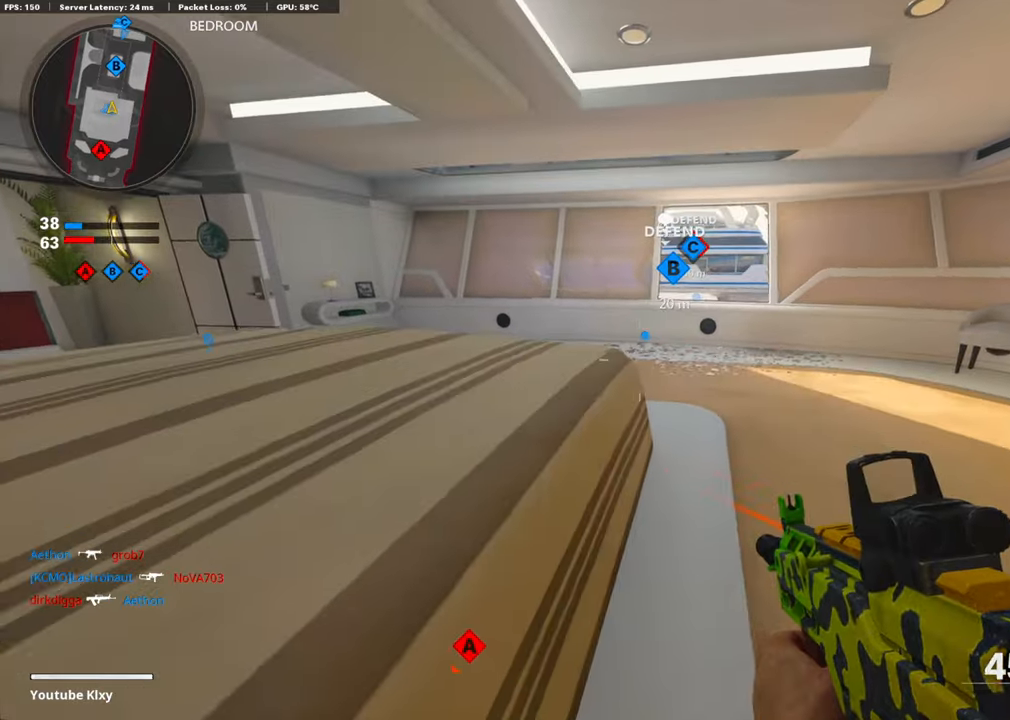
{"buttons": [], "left_stick": "up", "right_stick": "right", "events": [[50, "left_stick", "up"], [167, "L3", "down"], [334, "L3", "up"], [418, "right_stick", "right"]]}
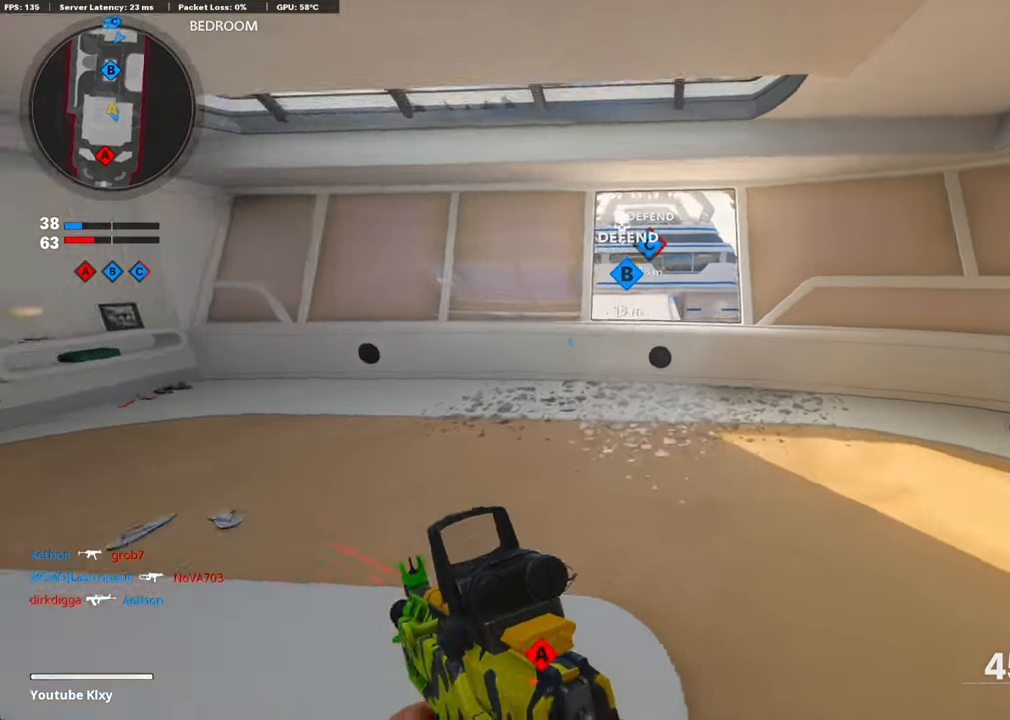
{"buttons": [], "left_stick": "up", "right_stick": "down-right", "events": [[150, "right_stick", "center"], [401, "right_stick", "right"], [451, "right_stick", "down-right"]]}
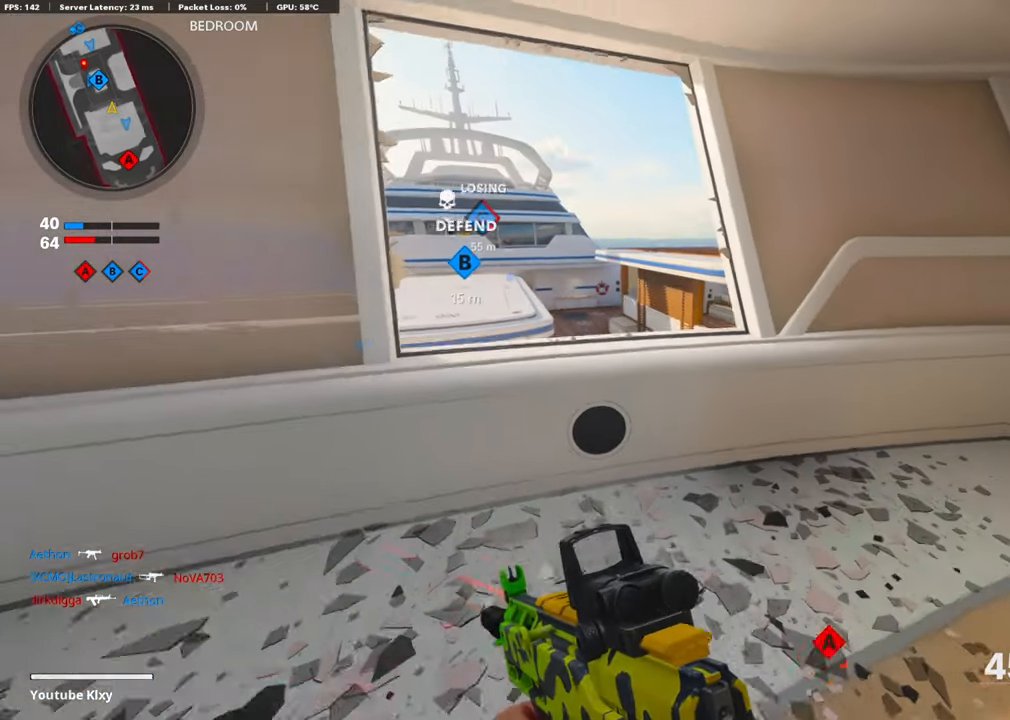
{"buttons": ["L1"], "left_stick": "right", "right_stick": "up-left", "events": [[67, "right_stick", "center"], [134, "right_stick", "down"], [251, "L1", "down"], [334, "right_stick", "left"], [401, "right_stick", "up-left"], [502, "left_stick", "right"]]}
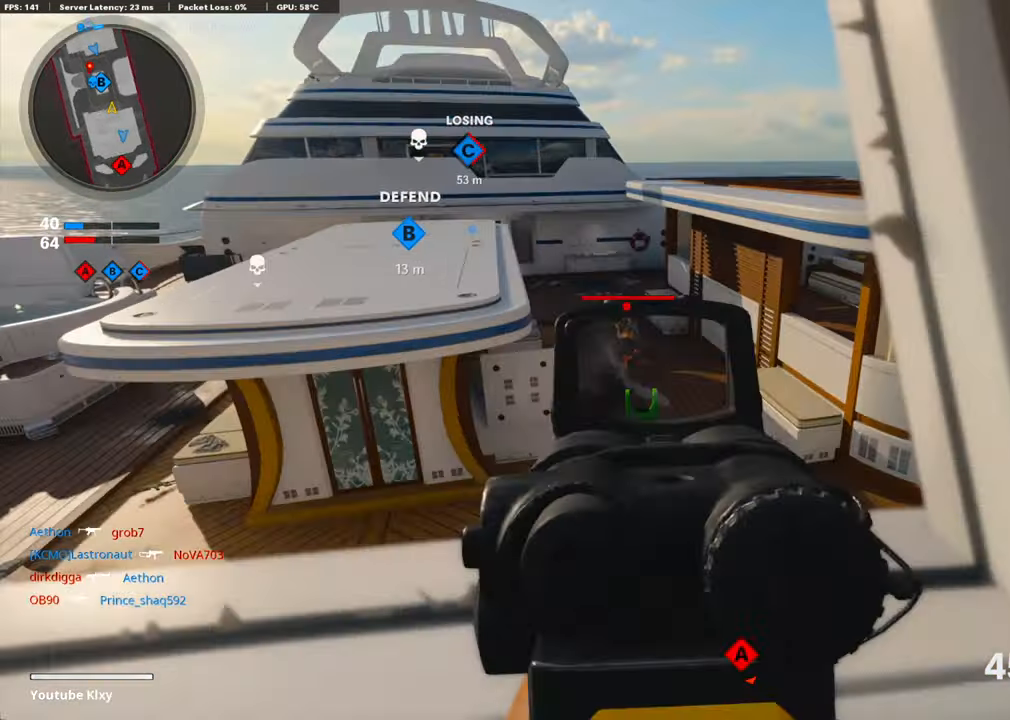
{"buttons": ["L1", "R1"], "left_stick": "down-right", "right_stick": "center", "events": [[33, "R1", "down"], [83, "left_stick", "left"], [217, "right_stick", "center"], [284, "left_stick", "right"], [317, "right_stick", "down"], [485, "left_stick", "down-right"], [485, "right_stick", "center"]]}
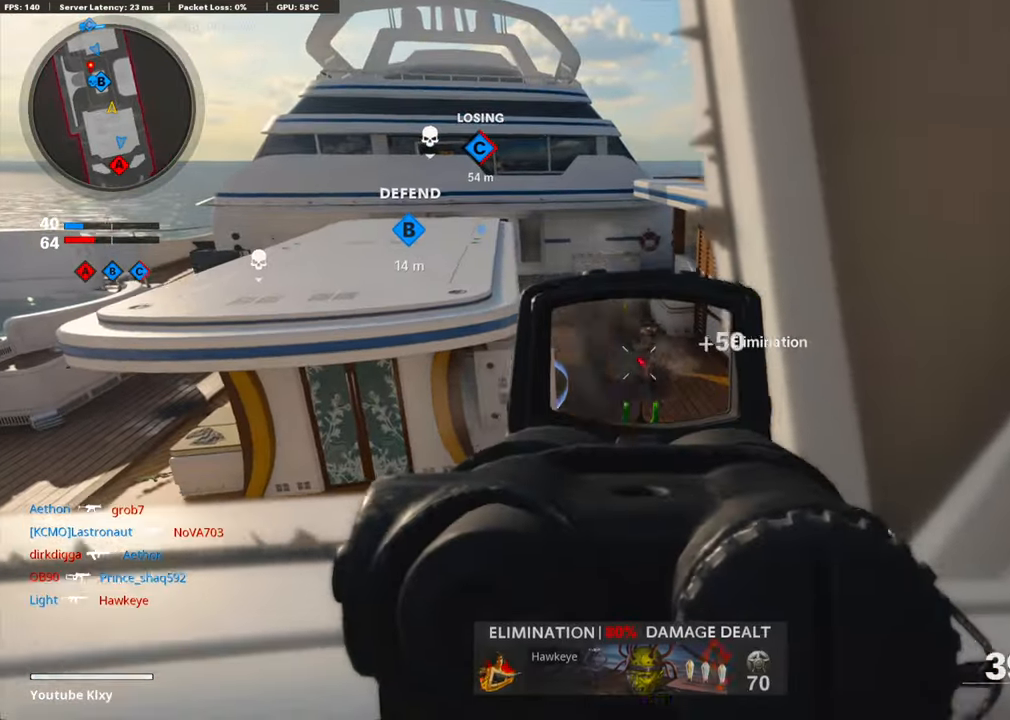
{"buttons": ["L3"], "left_stick": "up-left", "right_stick": "center", "events": [[17, "left_stick", "down"], [17, "right_stick", "right"], [117, "left_stick", "down-left"], [134, "L1", "up"], [134, "R1", "up"], [151, "right_stick", "left"], [402, "left_stick", "up-left"], [452, "right_stick", "center"], [468, "L3", "down"]]}
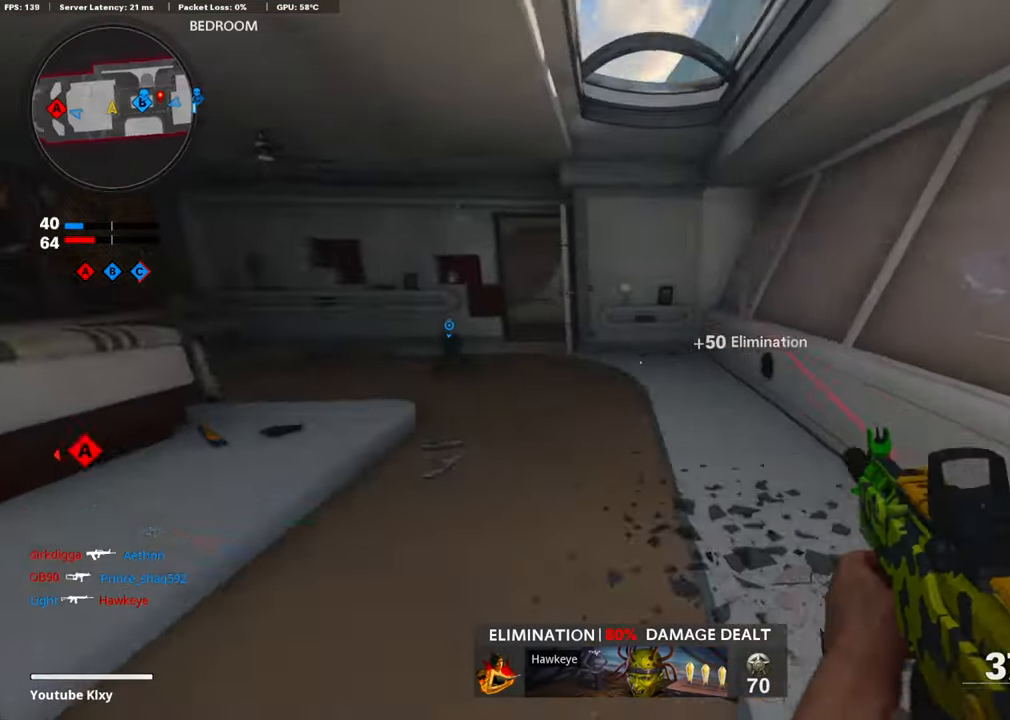
{"buttons": [], "left_stick": "up", "right_stick": "center", "events": [[117, "L3", "up"], [134, "right_stick", "left"], [184, "right_stick", "center"], [418, "left_stick", "up"]]}
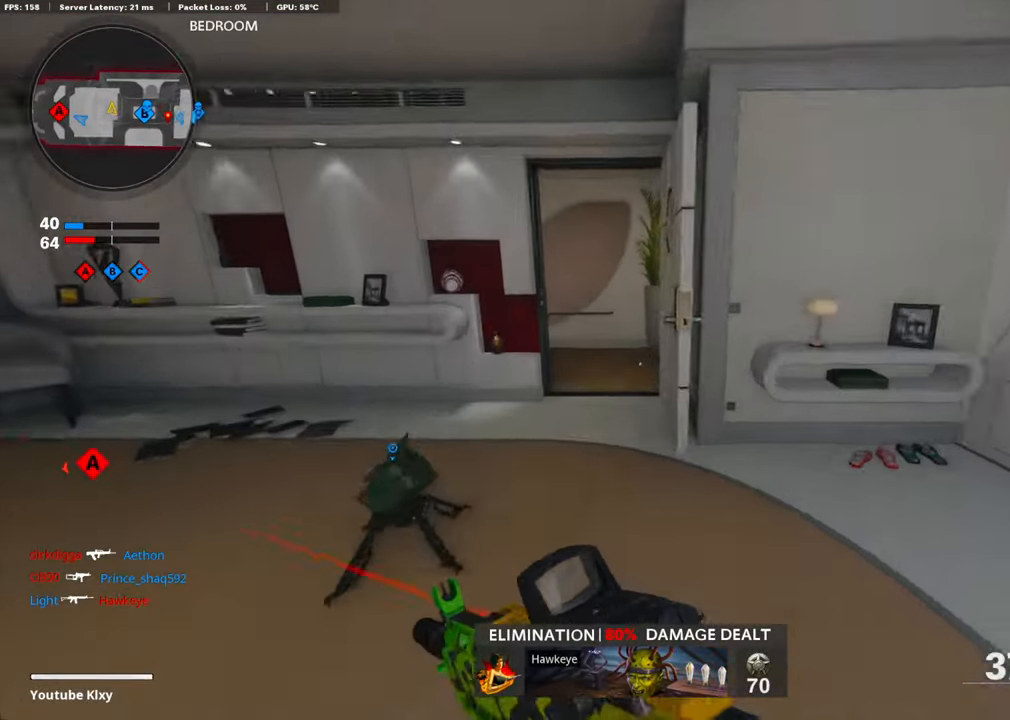
{"buttons": [], "left_stick": "up-right", "right_stick": "left", "events": [[67, "right_stick", "left"], [151, "R3", "down"], [268, "left_stick", "up-right"], [318, "R3", "up"]]}
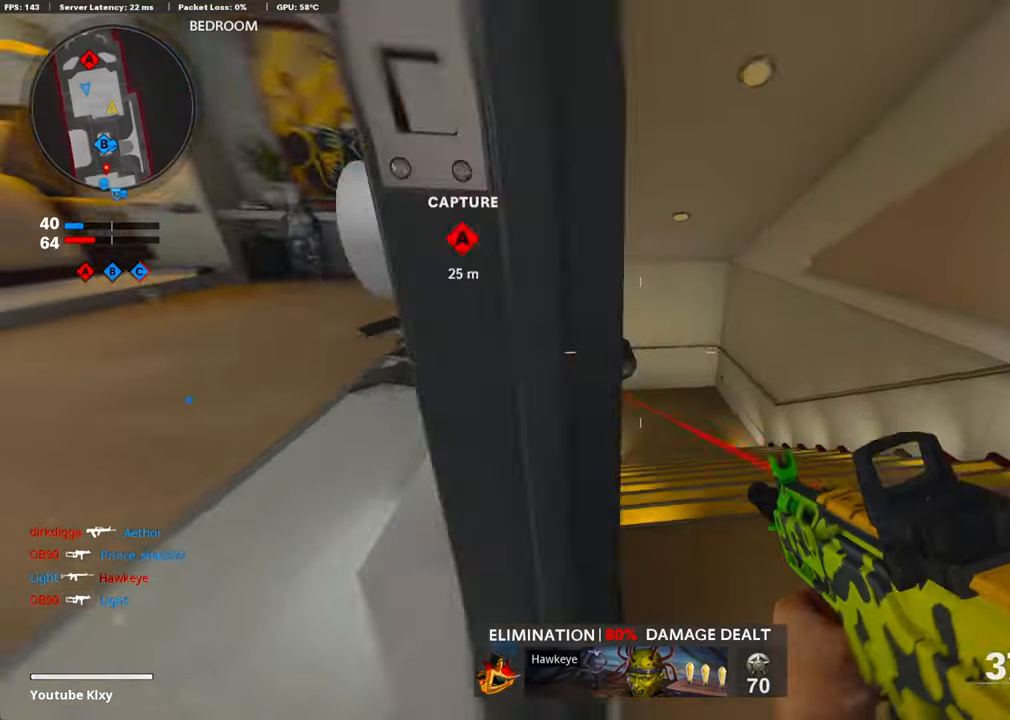
{"buttons": [], "left_stick": "left", "right_stick": "center", "events": [[33, "left_stick", "right"], [217, "right_stick", "center"], [234, "left_stick", "center"], [284, "left_stick", "left"], [301, "SQUARE", "down"], [368, "SQUARE", "up"]]}
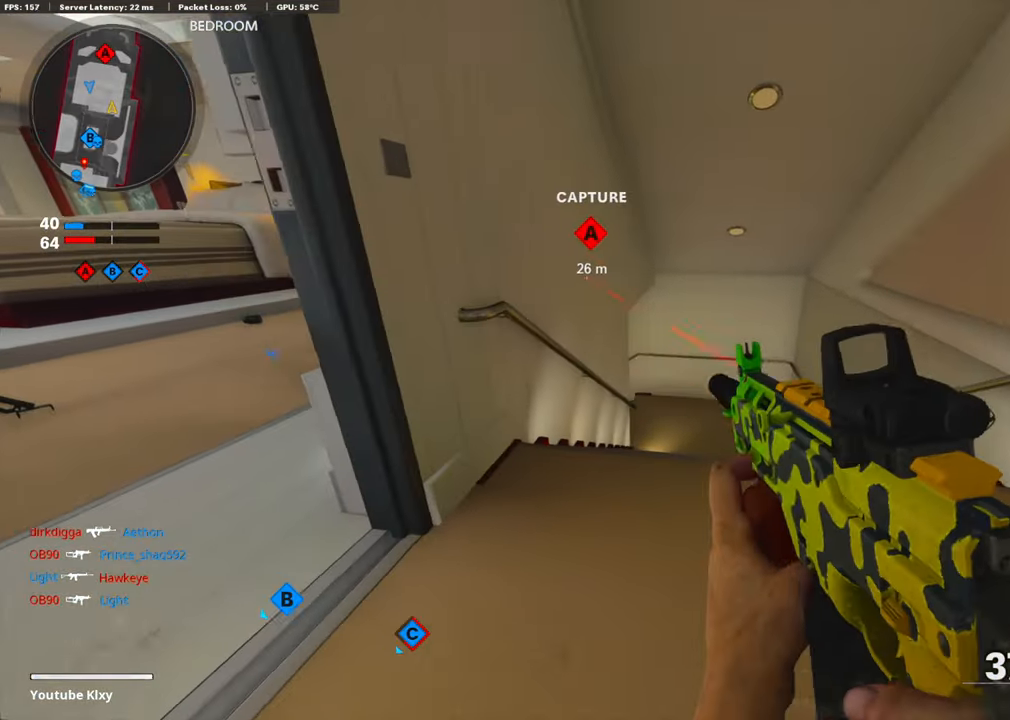
{"buttons": ["L3"], "left_stick": "up-right", "right_stick": "down", "events": [[50, "left_stick", "up-left"], [167, "left_stick", "up-right"], [284, "CROSS", "down"], [351, "right_stick", "down"], [367, "CROSS", "up"], [501, "L3", "down"]]}
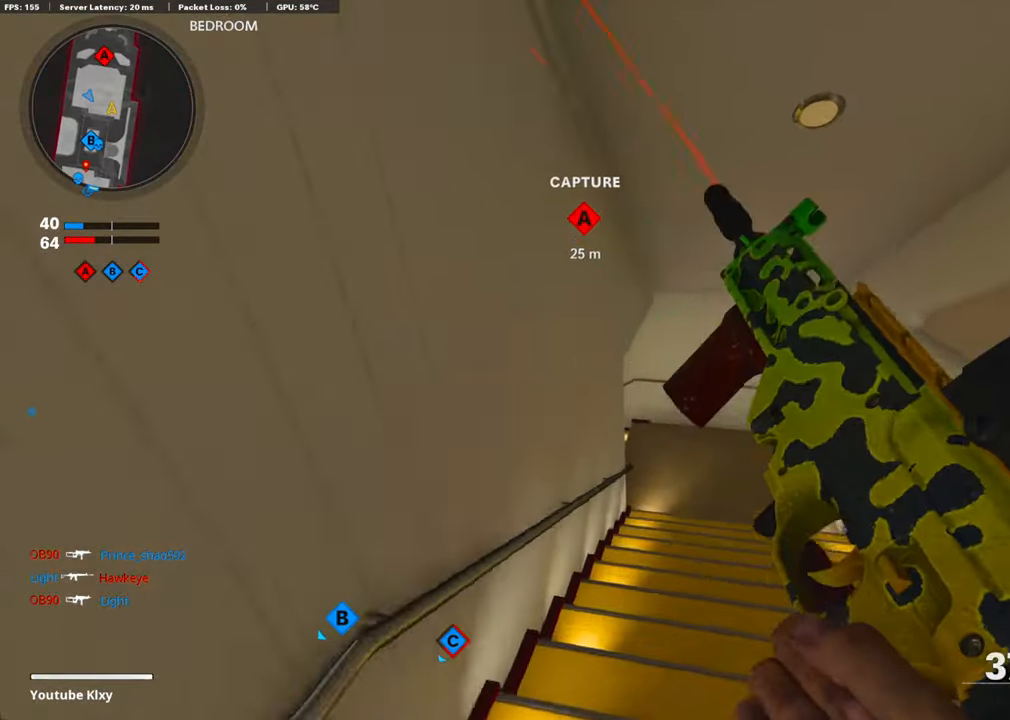
{"buttons": [], "left_stick": "up-right", "right_stick": "left", "events": [[34, "right_stick", "center"], [134, "right_stick", "down-left"], [184, "right_stick", "left"], [251, "R3", "down"], [401, "L3", "up"], [417, "R3", "up"]]}
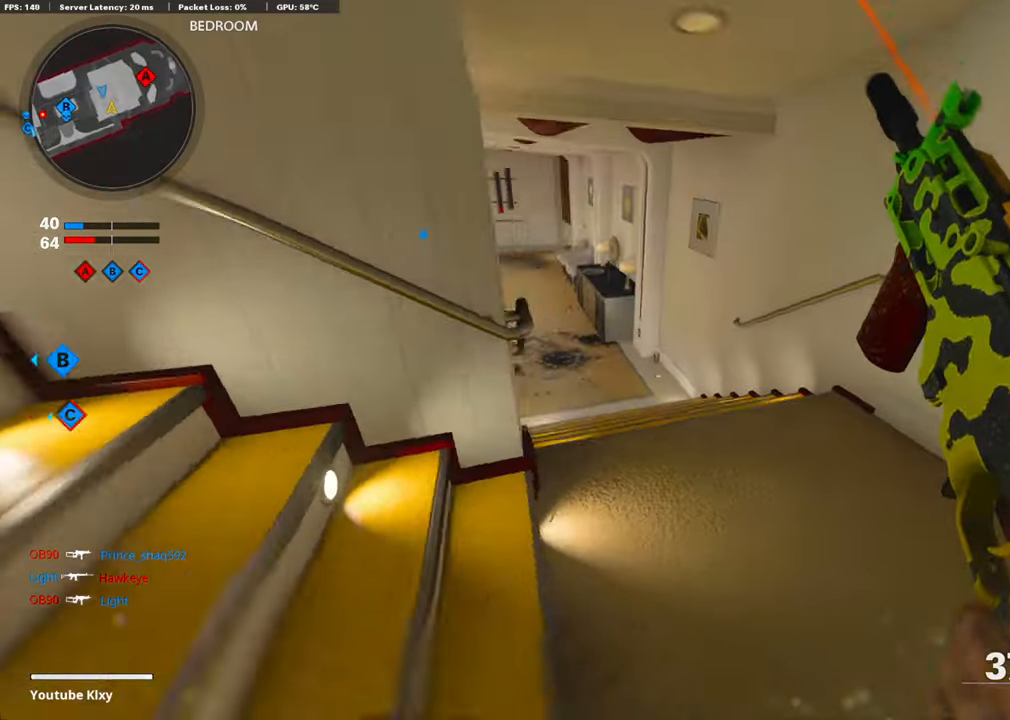
{"buttons": [], "left_stick": "left", "right_stick": "center", "events": [[67, "R3", "down"], [67, "right_stick", "up-left"], [201, "R3", "up"], [285, "left_stick", "left"], [468, "right_stick", "center"]]}
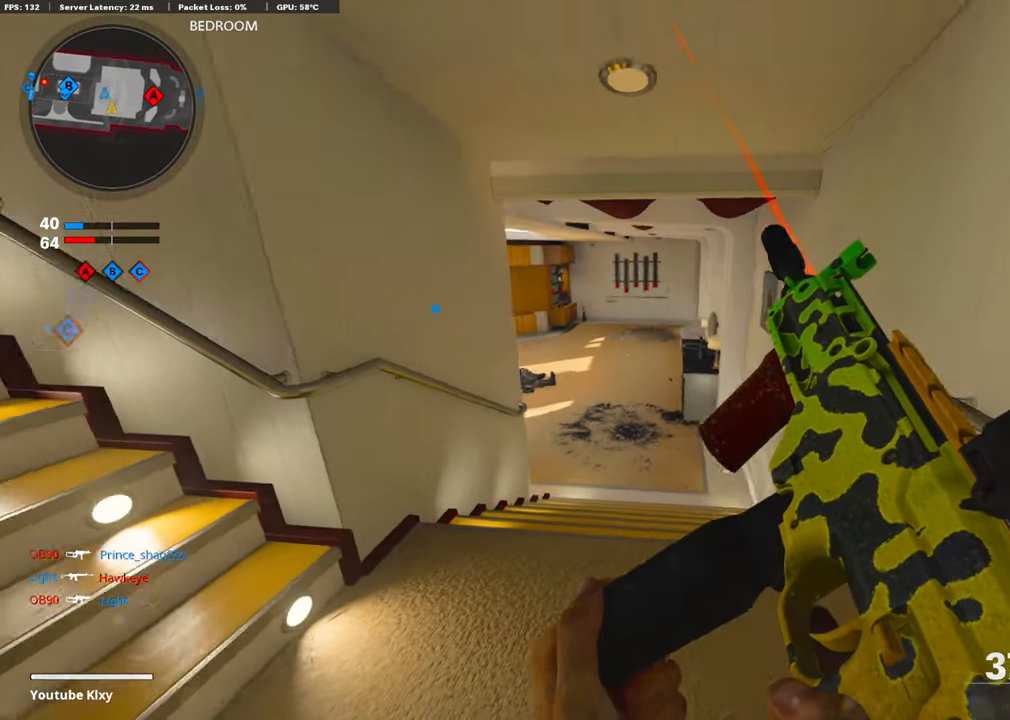
{"buttons": [], "left_stick": "up-right", "right_stick": "center", "events": [[267, "right_stick", "right"], [334, "left_stick", "up-right"], [468, "right_stick", "center"]]}
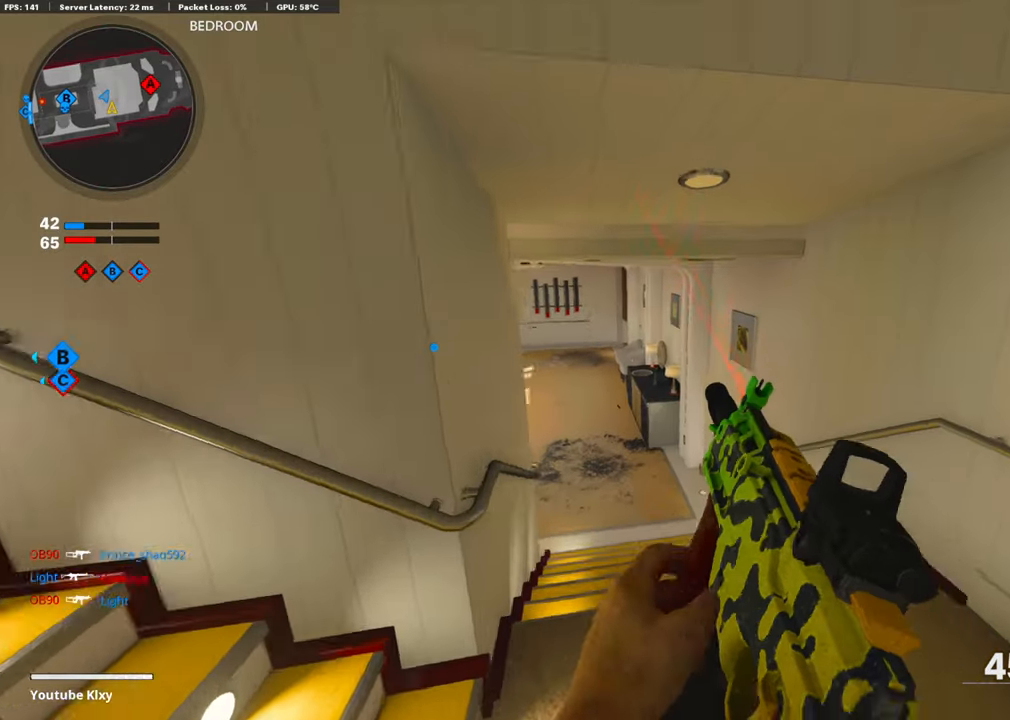
{"buttons": ["R3"], "left_stick": "down-right", "right_stick": "center", "events": [[66, "right_stick", "up"], [117, "left_stick", "center"], [167, "R3", "down"], [167, "left_stick", "down"], [167, "right_stick", "center"], [250, "left_stick", "down-left"], [384, "left_stick", "down-right"]]}
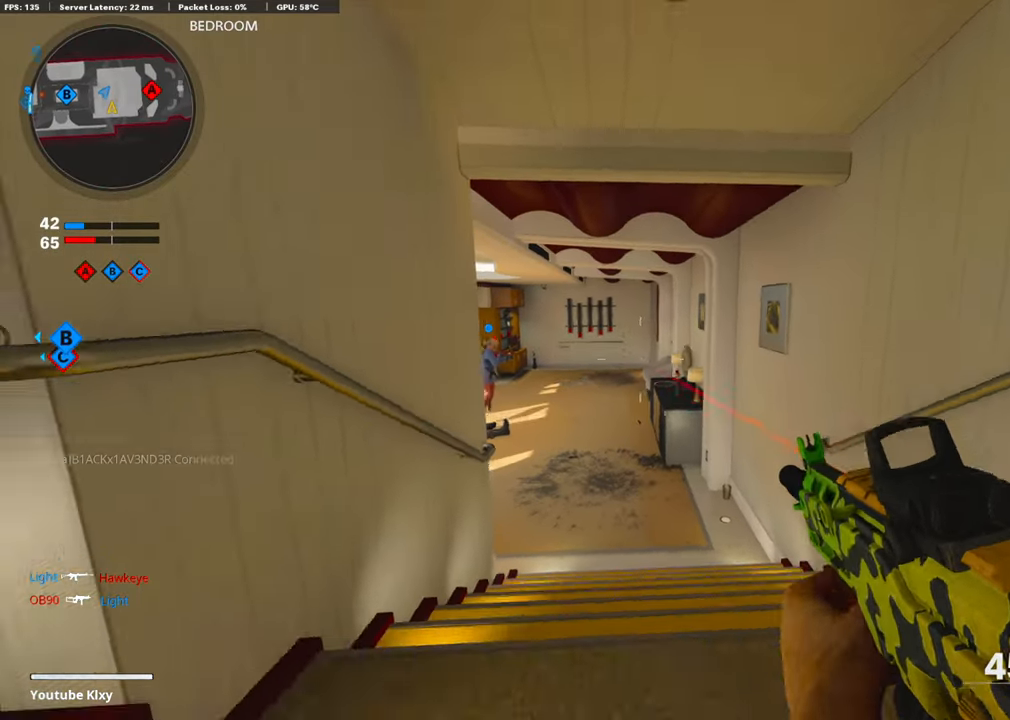
{"buttons": [], "left_stick": "center", "right_stick": "center", "events": [[34, "left_stick", "up-right"], [151, "R3", "up"], [151, "left_stick", "up-left"], [284, "left_stick", "center"]]}
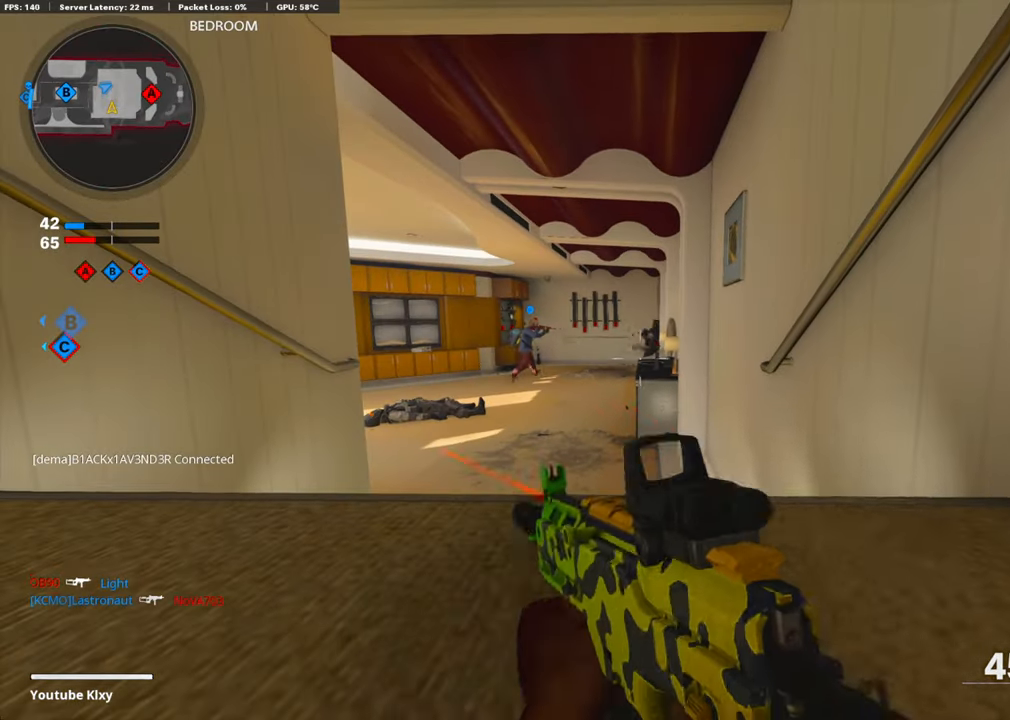
{"buttons": [], "left_stick": "center", "right_stick": "center", "events": []}
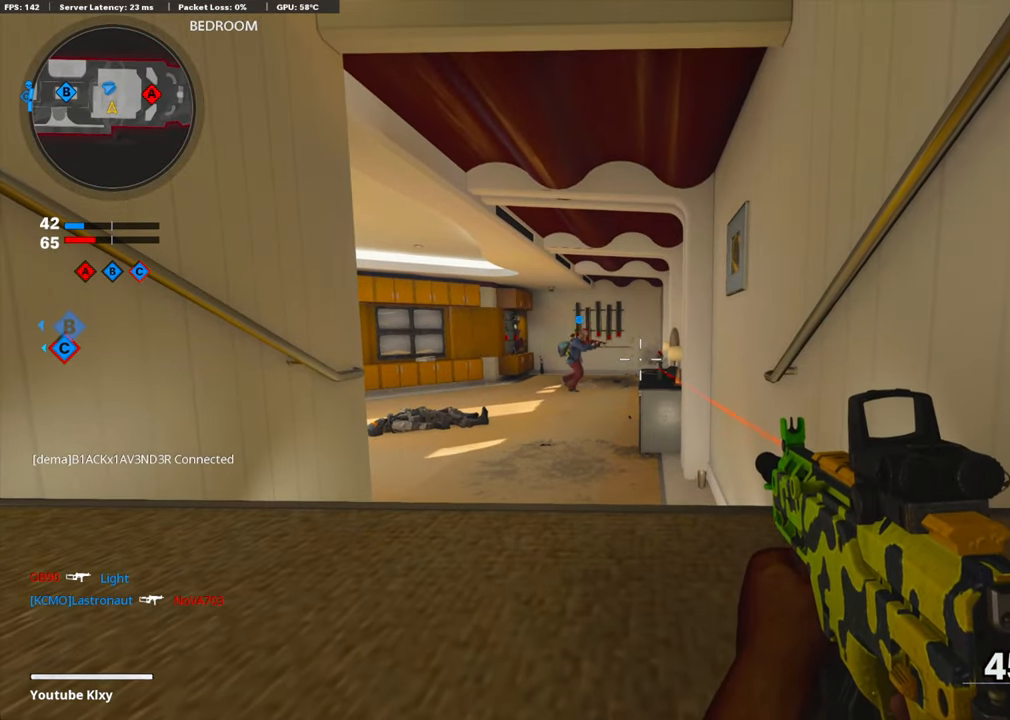
{"buttons": [], "left_stick": "center", "right_stick": "center", "events": [[134, "L1", "down"], [251, "L1", "up"]]}
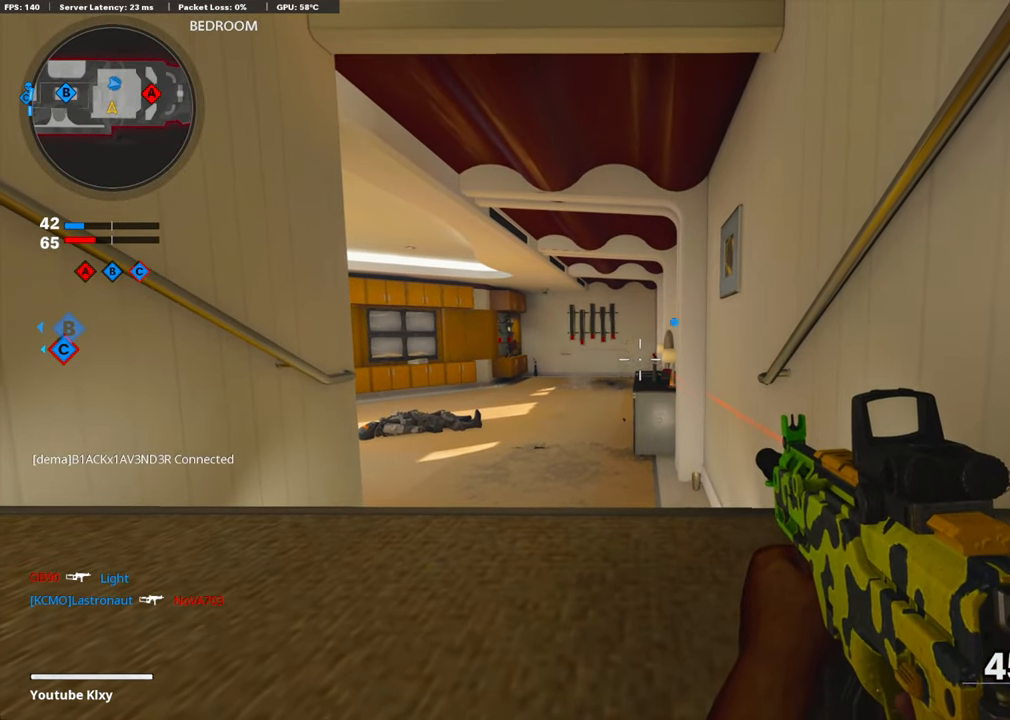
{"buttons": [], "left_stick": "center", "right_stick": "center", "events": []}